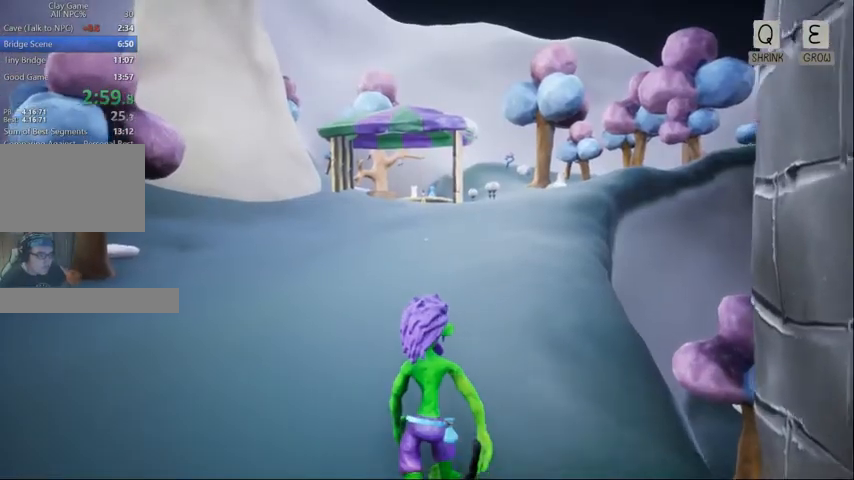
Gameplay with keyboard and mouse; each line is a JSON object with the keys and mouse buttons held at the frame after it. "events" lists presses ("down") and releases ("up") of "1", "2", "3", "4", "5", "a", "alt", "c", "caps_lock", "ctrl", "d", "e", "f", "g", "q", "r", "s", "shift", "space", "t", "tab", "v", "w", "x", "z", "mouse_left", "mouse_wheel" and "mouse_right" between this image and that frame as [ms after this image, input, new state], when the widget could be followed in between. "mouse_left", "mouse_wheel", "mouse_right" = the "left", "wheel", "right" buttons of the "mouse" list. No other keys are recorded. "wheel" means that the mouse wheel is clicked or scrolled. Not read: mouse_move.
{"keys": ["w"], "mouse": [], "events": [[100, "space", "down"], [167, "space", "up"], [267, "space", "down"], [467, "space", "up"]]}
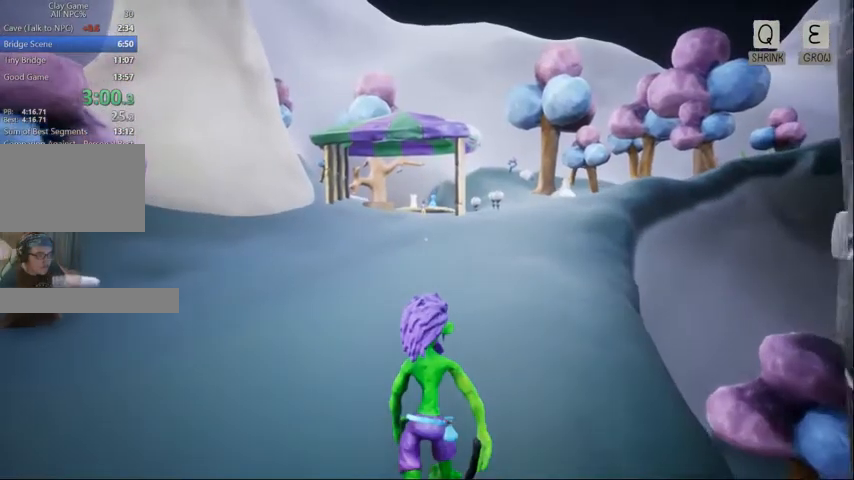
{"keys": ["w"], "mouse": [], "events": []}
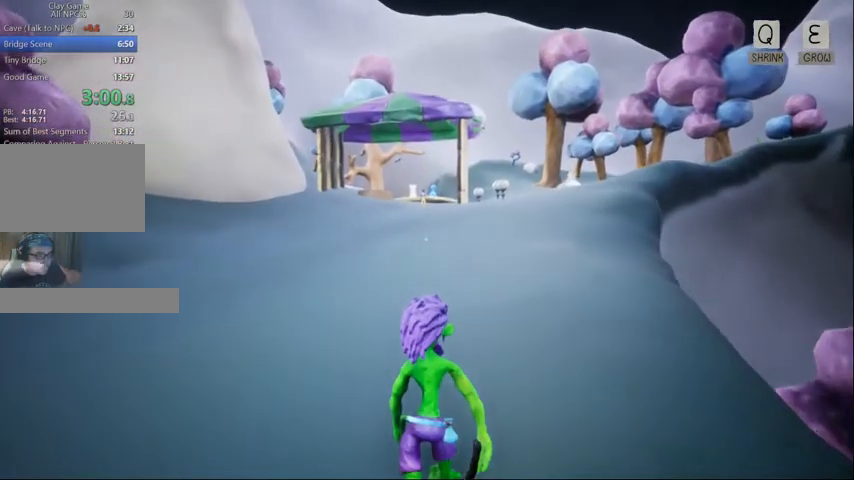
{"keys": ["w"], "mouse": [], "events": [[100, "space", "down"], [200, "space", "up"]]}
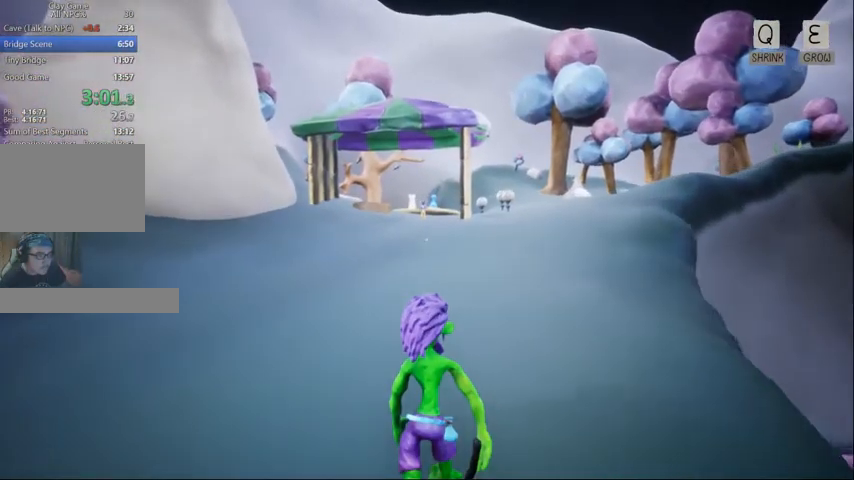
{"keys": ["w"], "mouse": [], "events": []}
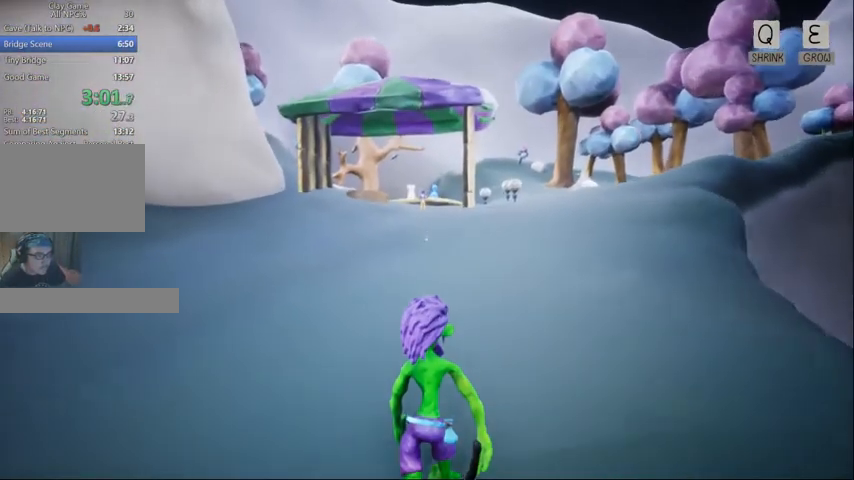
{"keys": ["w"], "mouse": [], "events": [[67, "space", "down"], [133, "space", "up"]]}
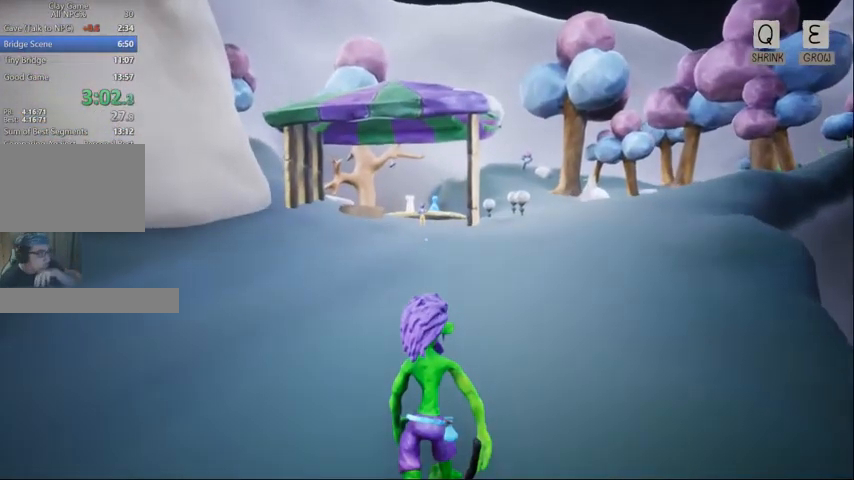
{"keys": ["w"], "mouse": [], "events": []}
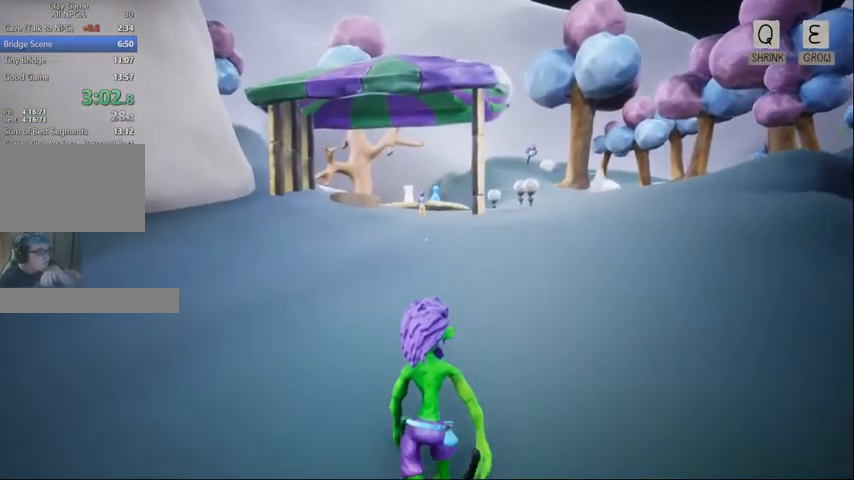
{"keys": ["w"], "mouse": [], "events": [[33, "space", "down"], [67, "space", "up"], [267, "space", "down"], [400, "space", "up"]]}
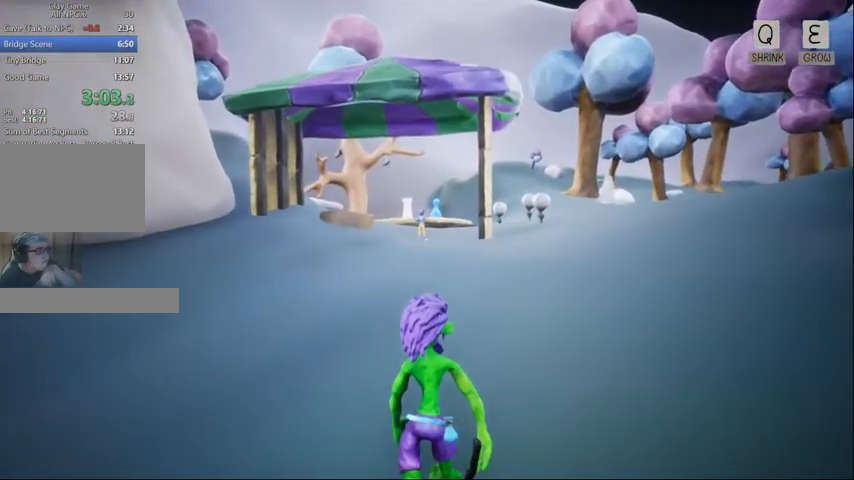
{"keys": ["space", "w"], "mouse": [], "events": [[233, "space", "down"], [333, "space", "up"], [467, "space", "down"]]}
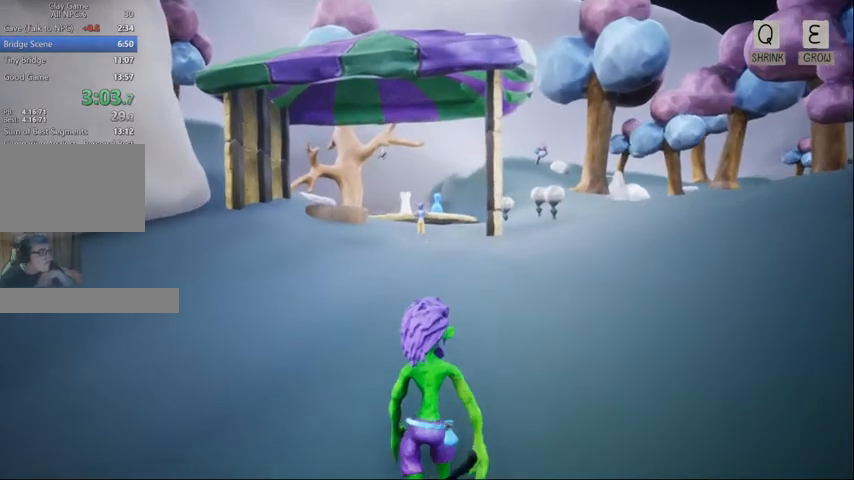
{"keys": ["w"], "mouse": [], "events": [[100, "space", "up"]]}
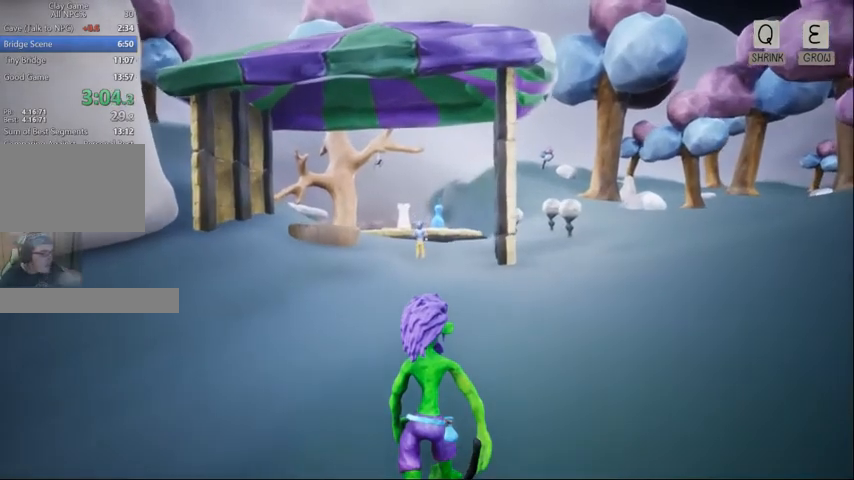
{"keys": ["w"], "mouse": [], "events": []}
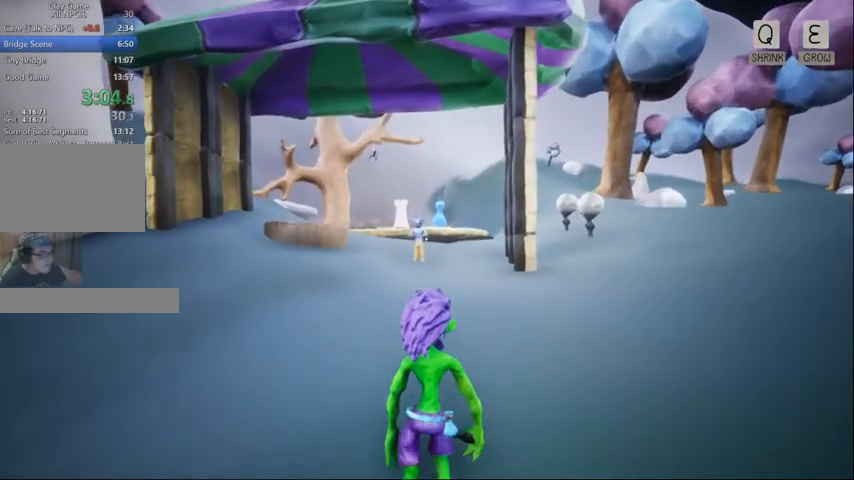
{"keys": ["w"], "mouse": [], "events": [[67, "space", "down"], [200, "space", "up"]]}
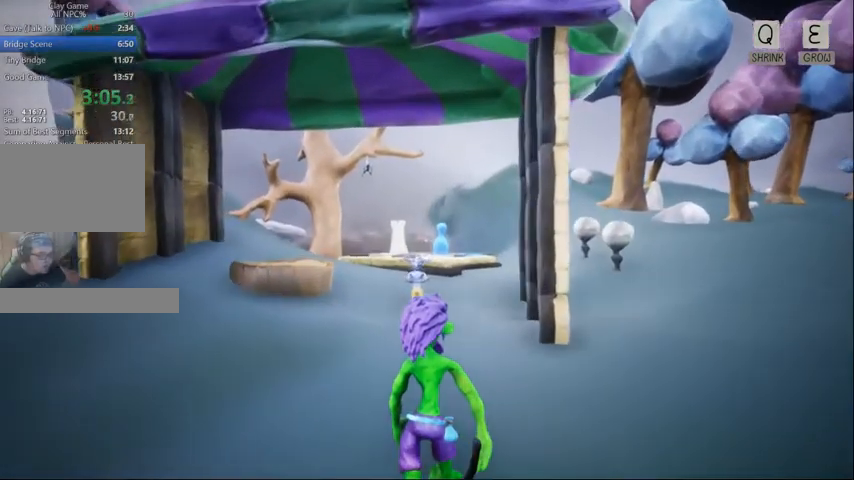
{"keys": ["w"], "mouse": [], "events": []}
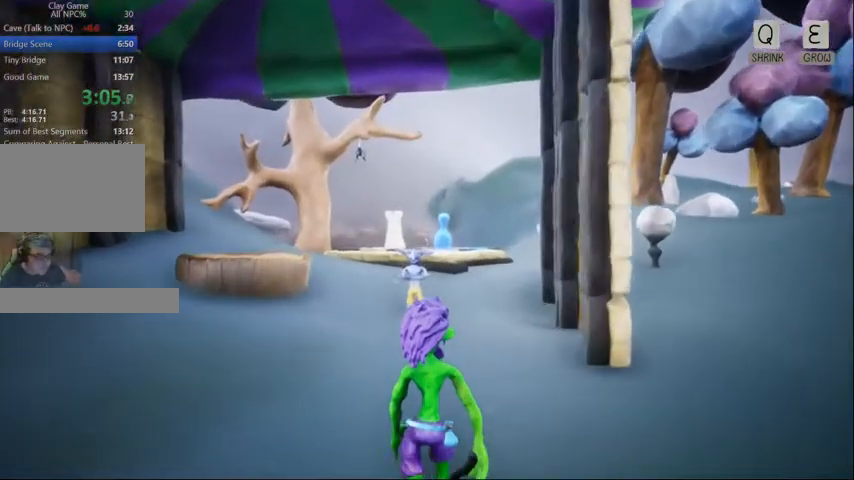
{"keys": ["w"], "mouse": [], "events": []}
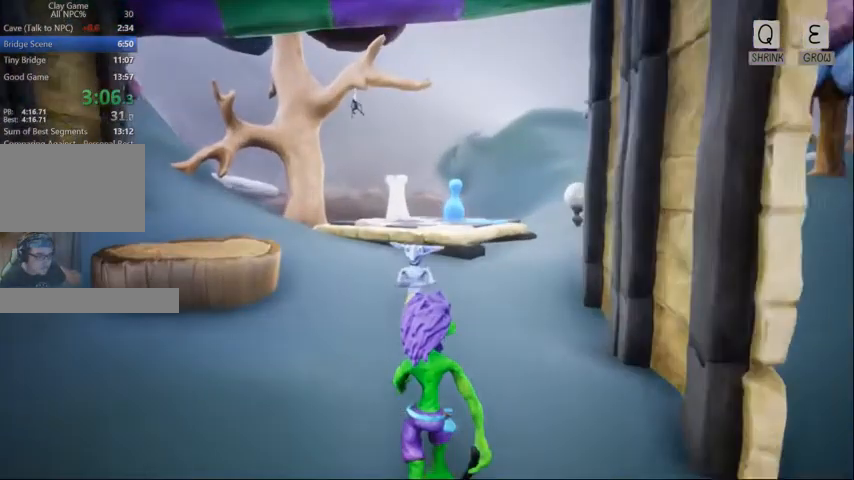
{"keys": ["w"], "mouse": [], "events": []}
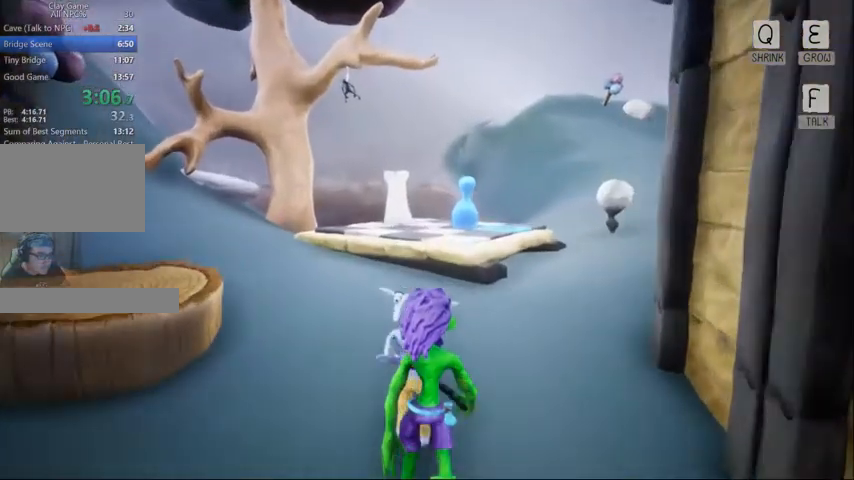
{"keys": ["1"], "mouse": [], "events": [[33, "f", "down"], [67, "1", "down"], [100, "f", "up"], [167, "1", "up"], [167, "w", "up"], [433, "1", "down"]]}